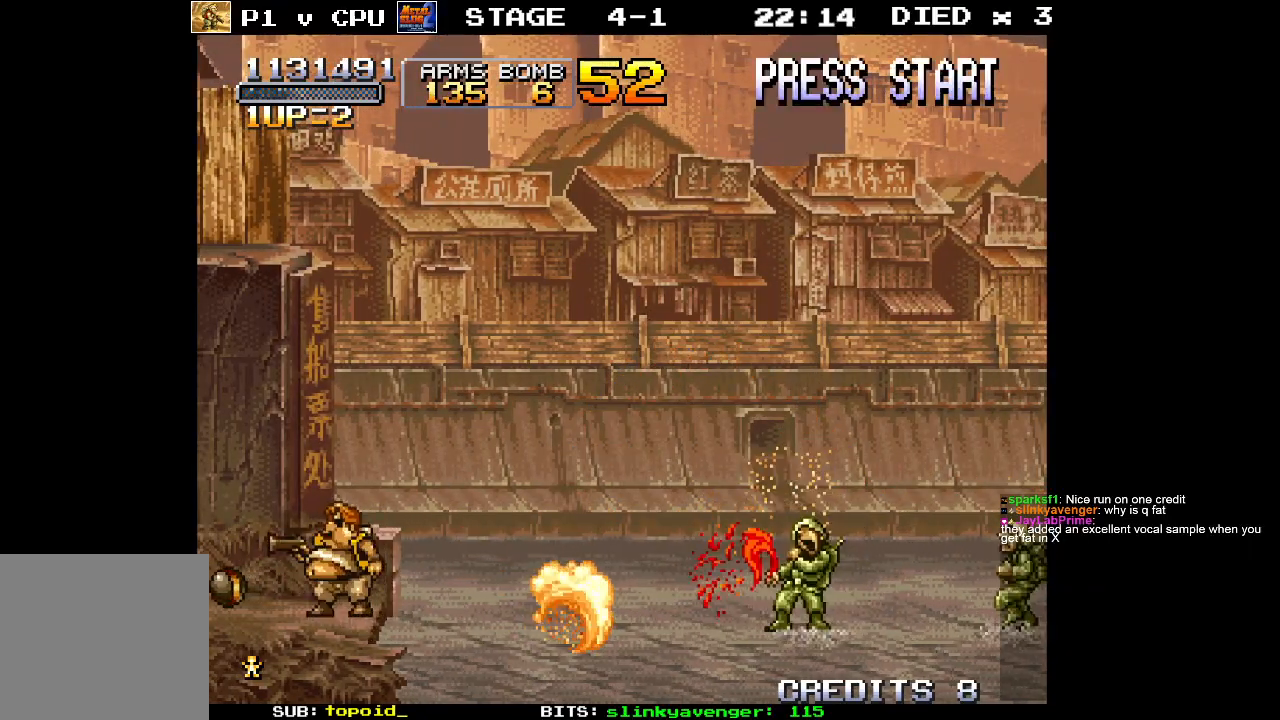
Gameplay with a controller (Xbox layout); each line is a JSON object with the inputs held at the frame after it. "events" lists button and stick changes between this image and that frame as [ms after this image, input, new state], when the widget could be followed in between. Not read: B DPAD_DOWN DPAD_LEFT DPAD_RIGHT DPAD_UP L1 L2 L3 R1 R2 R3 START right_stick.
{"buttons": ["A"], "left_stick": "right", "events": [[50, "left_stick", "right"], [67, "A", "down"]]}
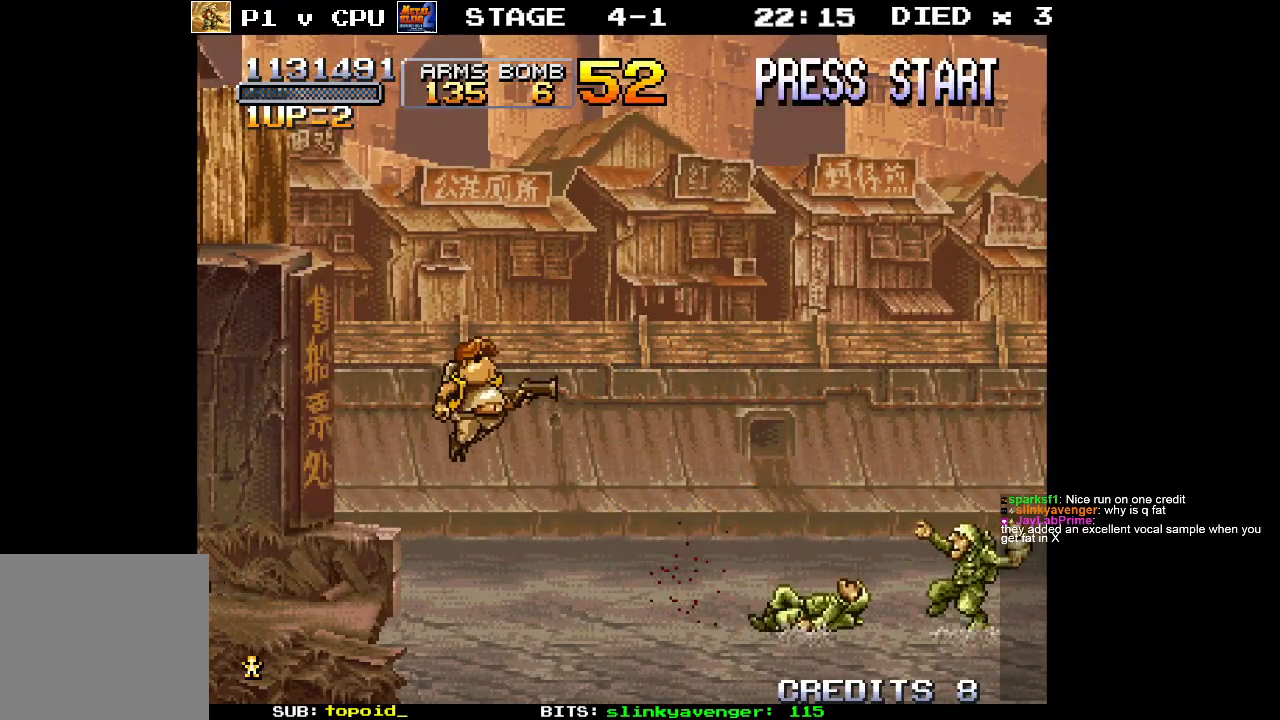
{"buttons": ["X"], "left_stick": "right", "events": [[67, "left_stick", "left"], [117, "A", "up"], [283, "left_stick", "right"], [483, "X", "down"]]}
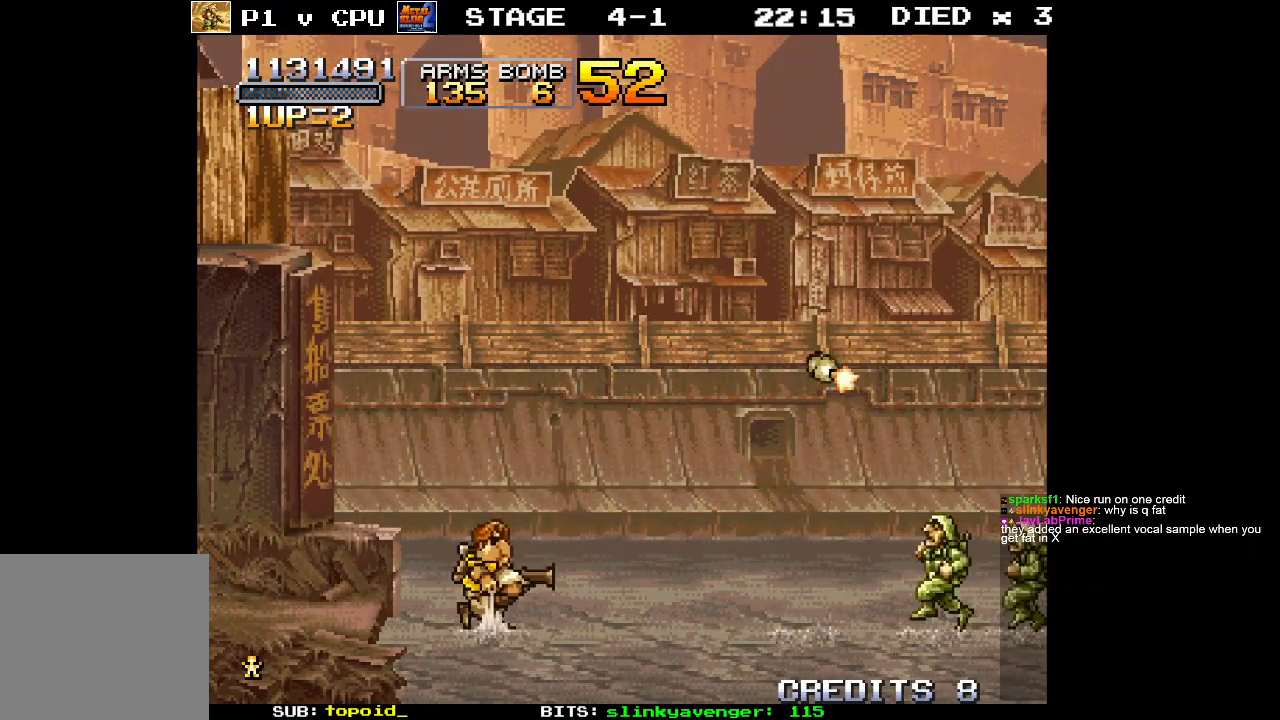
{"buttons": [], "left_stick": "left", "events": [[50, "X", "up"], [67, "left_stick", "center"], [233, "left_stick", "left"]]}
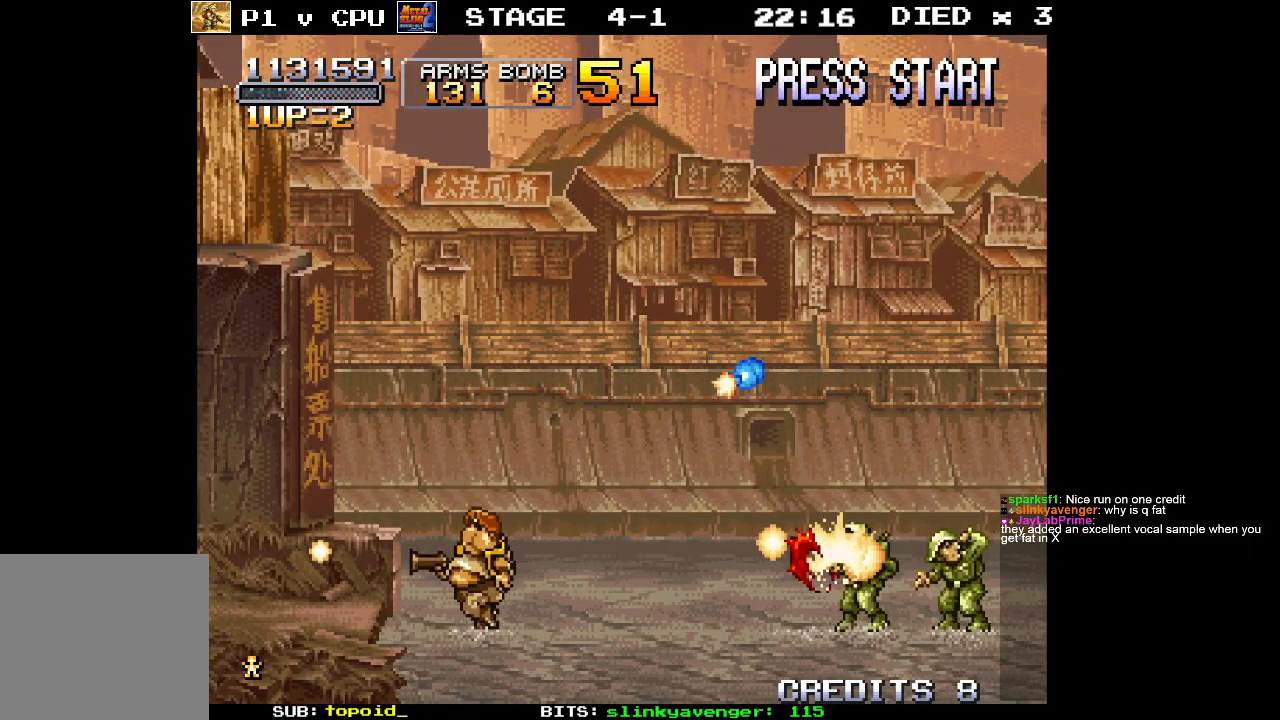
{"buttons": [], "left_stick": "center", "events": [[117, "left_stick", "center"], [167, "left_stick", "right"], [300, "X", "down"], [317, "left_stick", "center"], [367, "X", "up"]]}
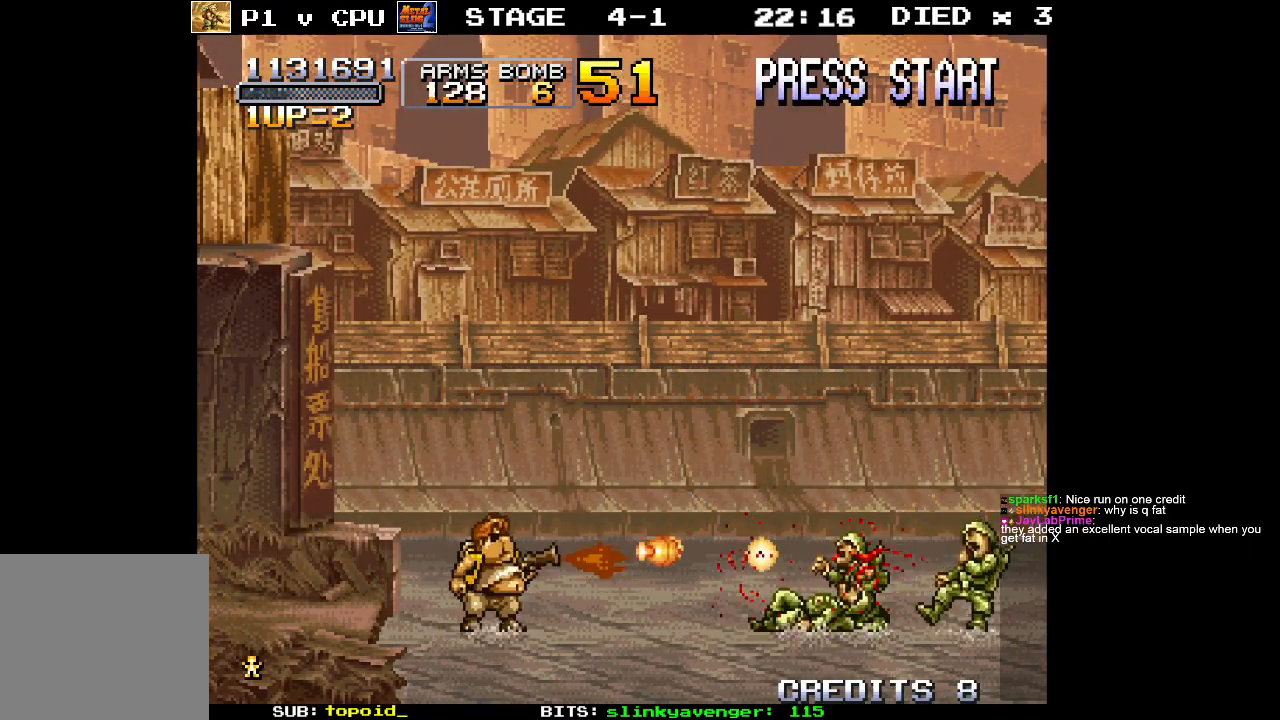
{"buttons": ["A"], "left_stick": "right", "events": [[283, "A", "down"], [400, "left_stick", "right"]]}
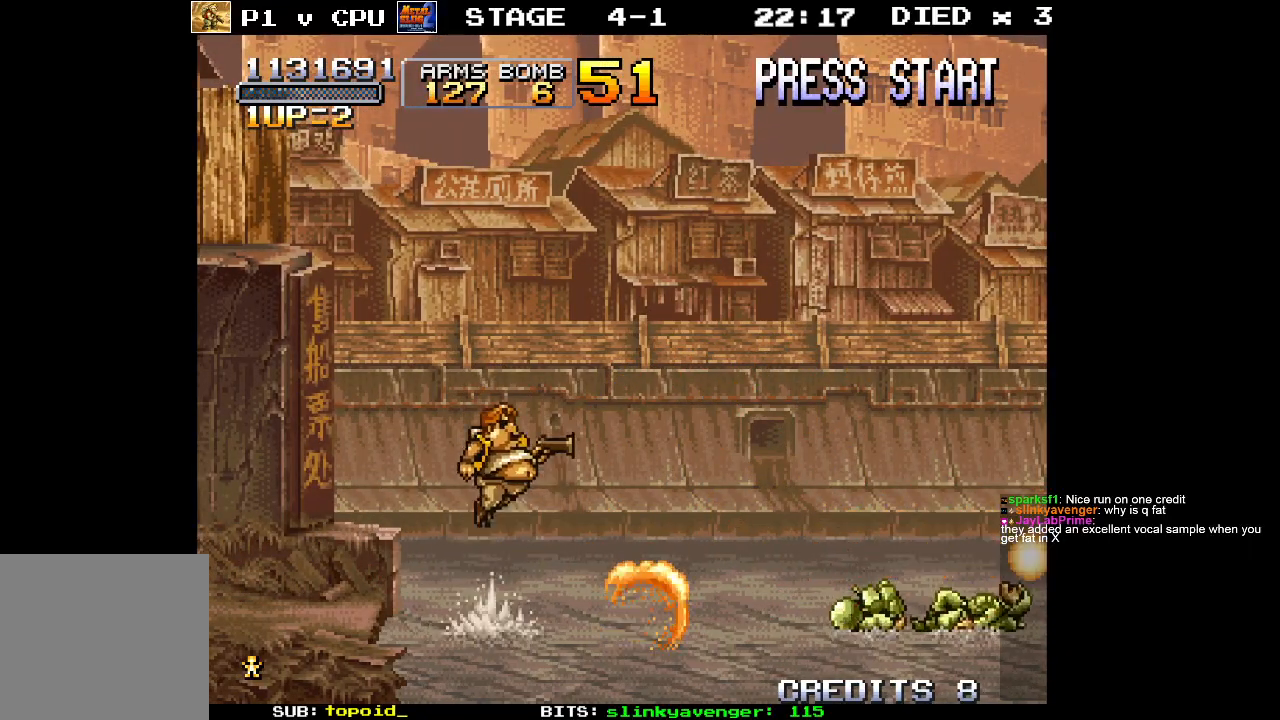
{"buttons": [], "left_stick": "center", "events": [[383, "A", "up"], [483, "left_stick", "center"]]}
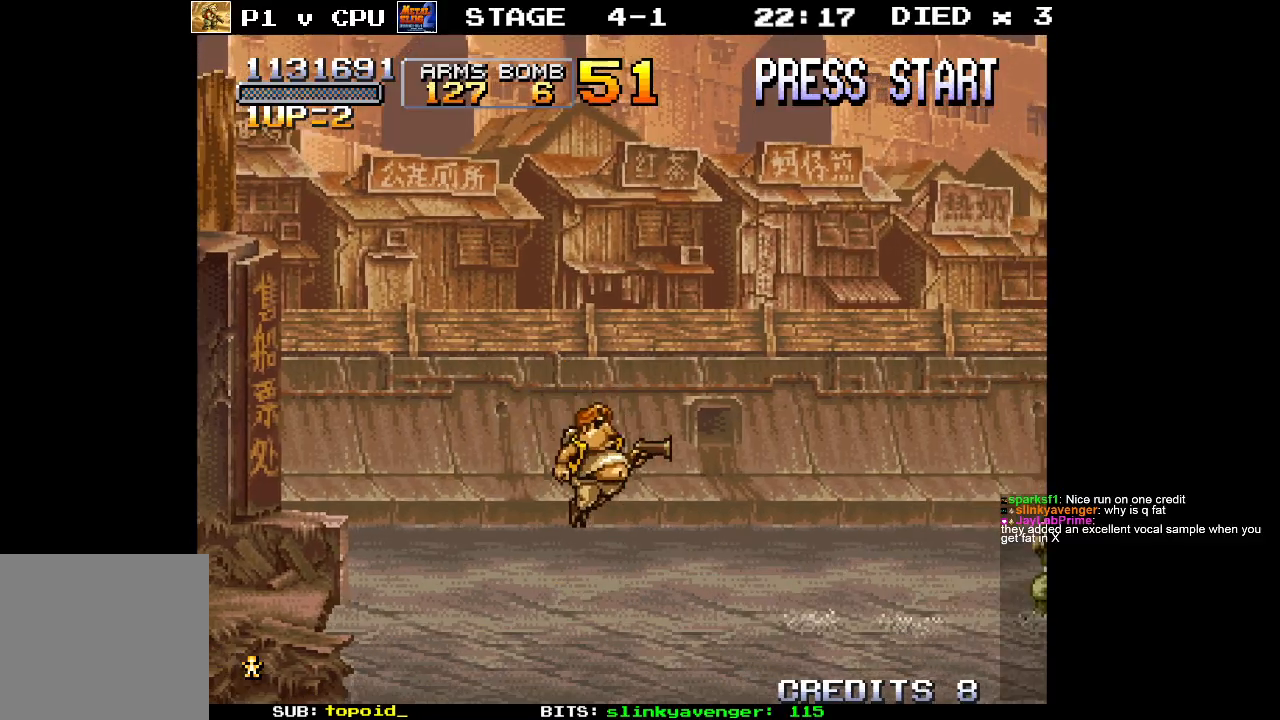
{"buttons": ["X"], "left_stick": "center", "events": [[483, "X", "down"]]}
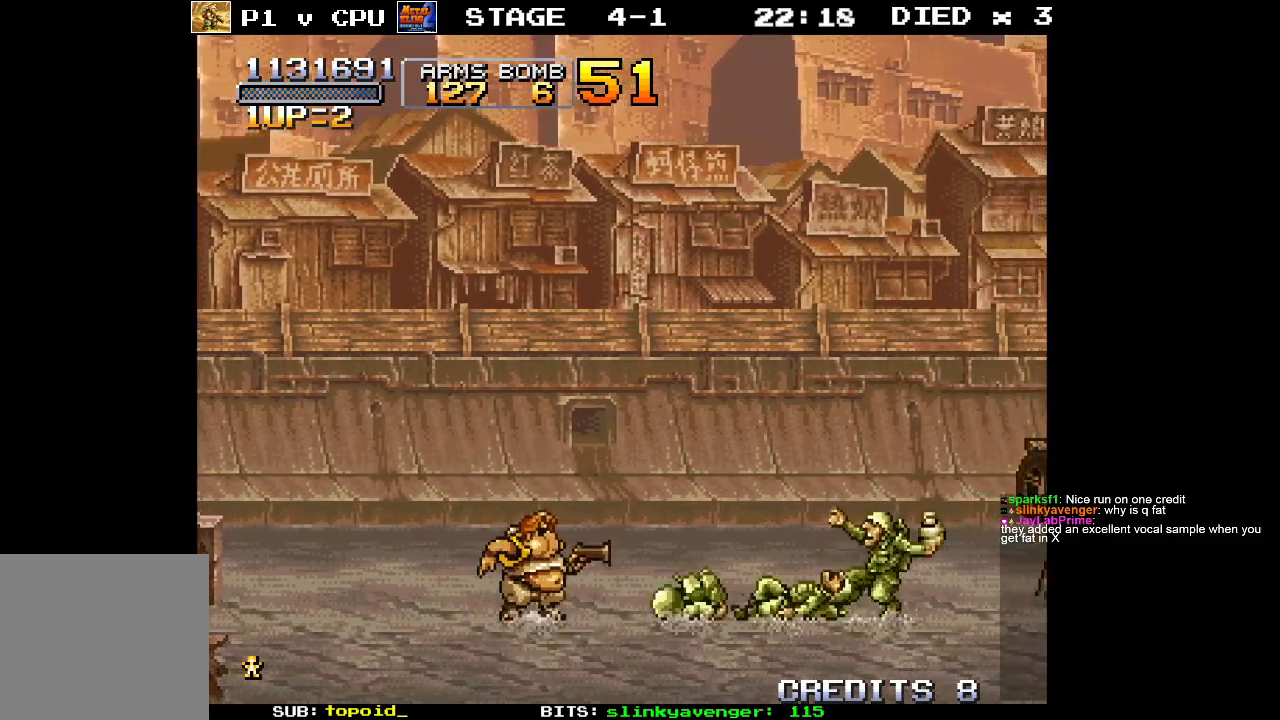
{"buttons": [], "left_stick": "center", "events": [[50, "X", "up"]]}
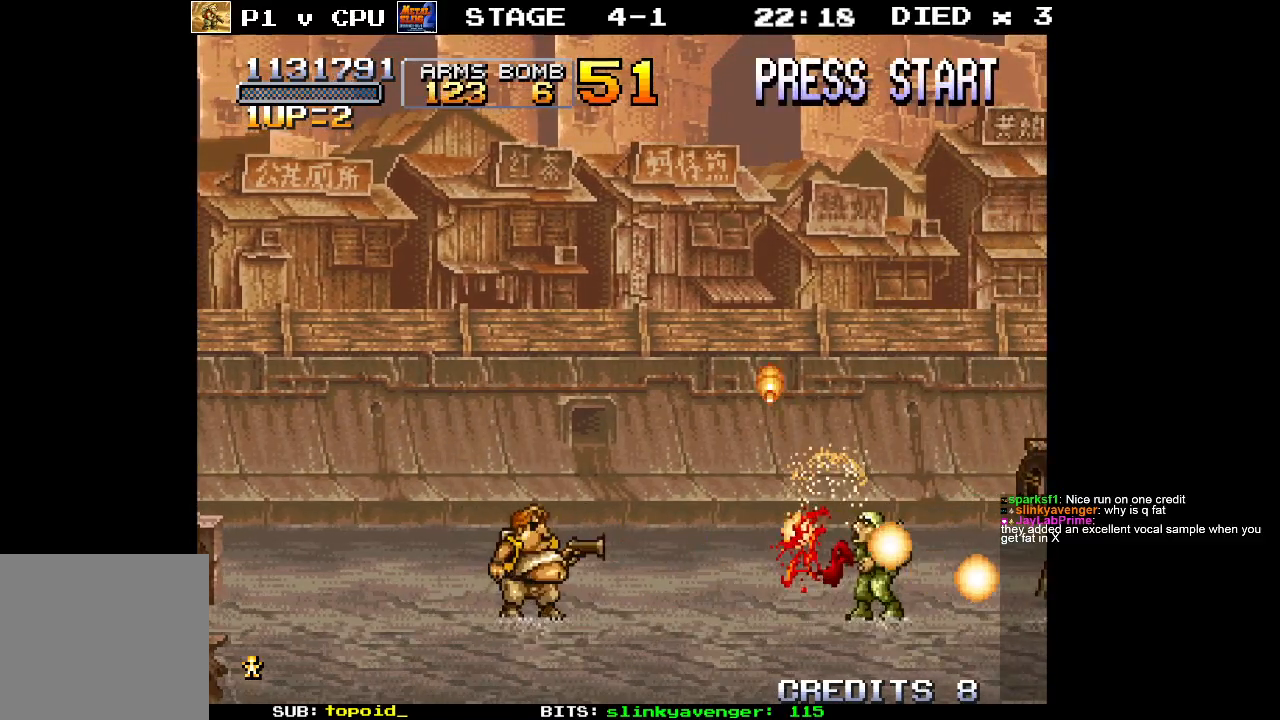
{"buttons": [], "left_stick": "left", "events": [[17, "left_stick", "left"]]}
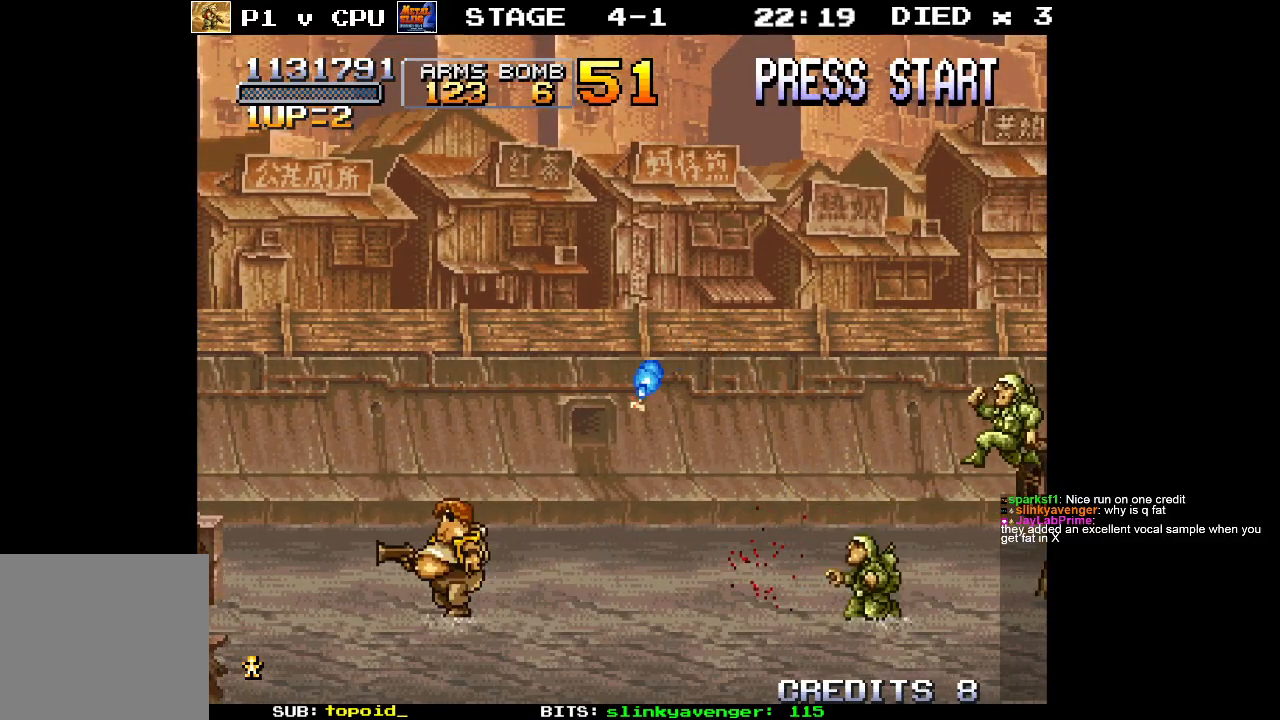
{"buttons": [], "left_stick": "center", "events": [[250, "left_stick", "right"], [333, "X", "down"], [367, "X", "up"], [367, "left_stick", "center"]]}
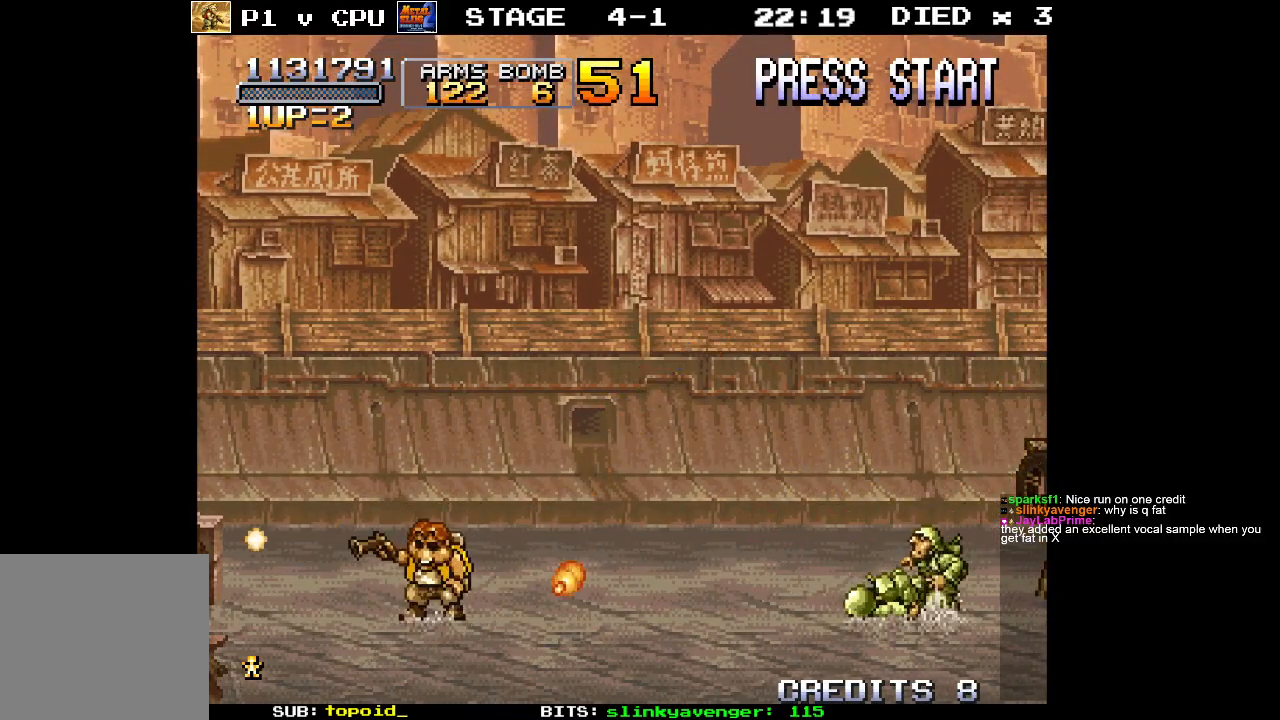
{"buttons": ["A"], "left_stick": "right", "events": [[367, "A", "down"], [467, "left_stick", "right"]]}
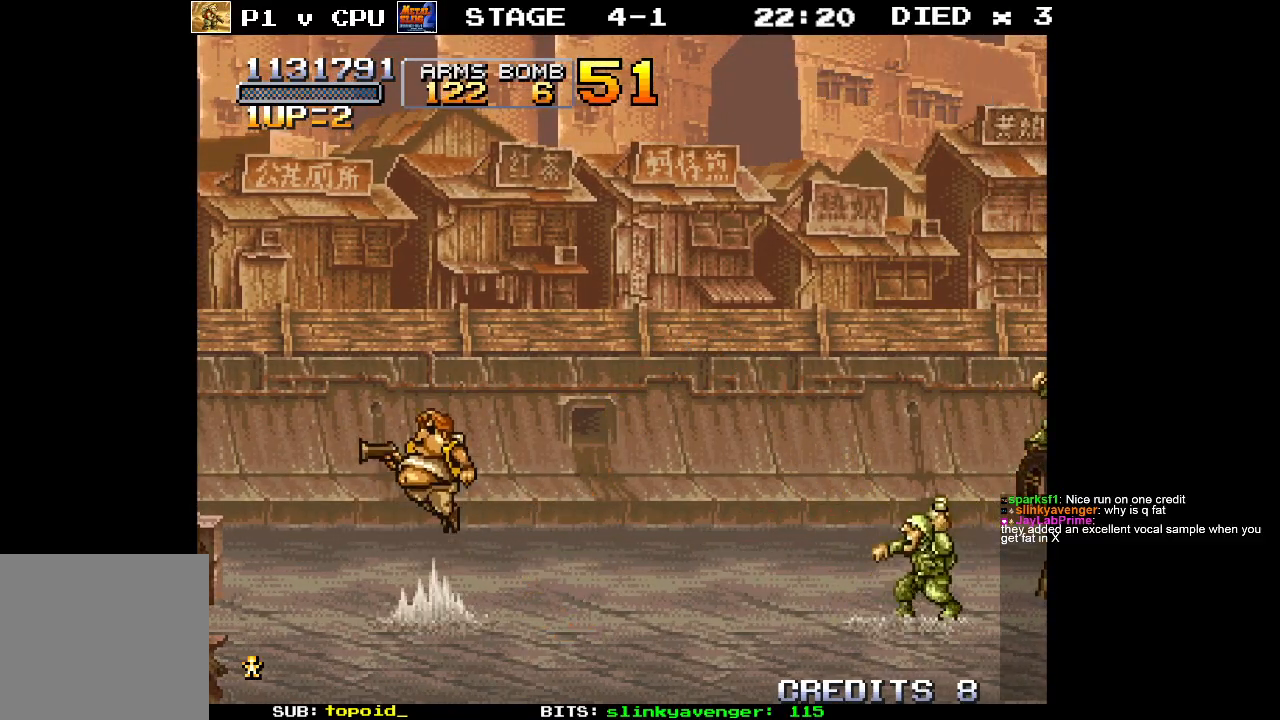
{"buttons": [], "left_stick": "left", "events": [[67, "A", "up"], [250, "left_stick", "left"]]}
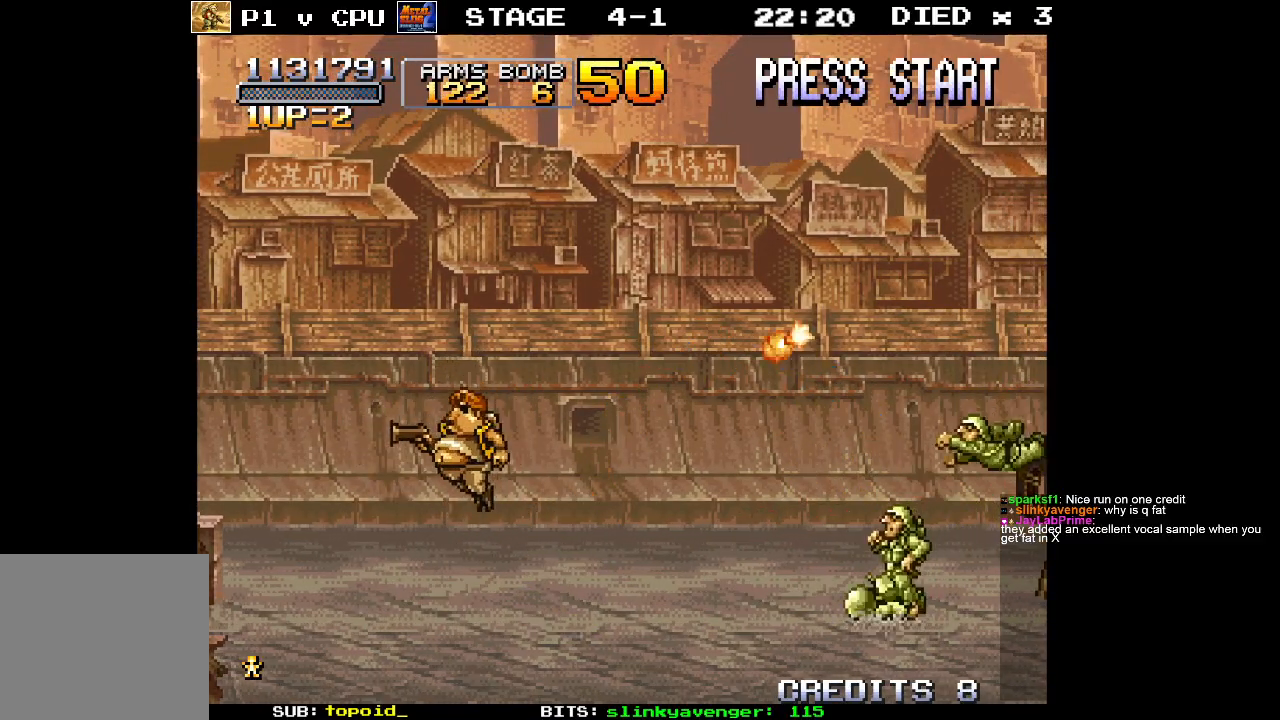
{"buttons": [], "left_stick": "center", "events": [[167, "left_stick", "right"], [300, "X", "down"], [350, "left_stick", "center"], [383, "X", "up"]]}
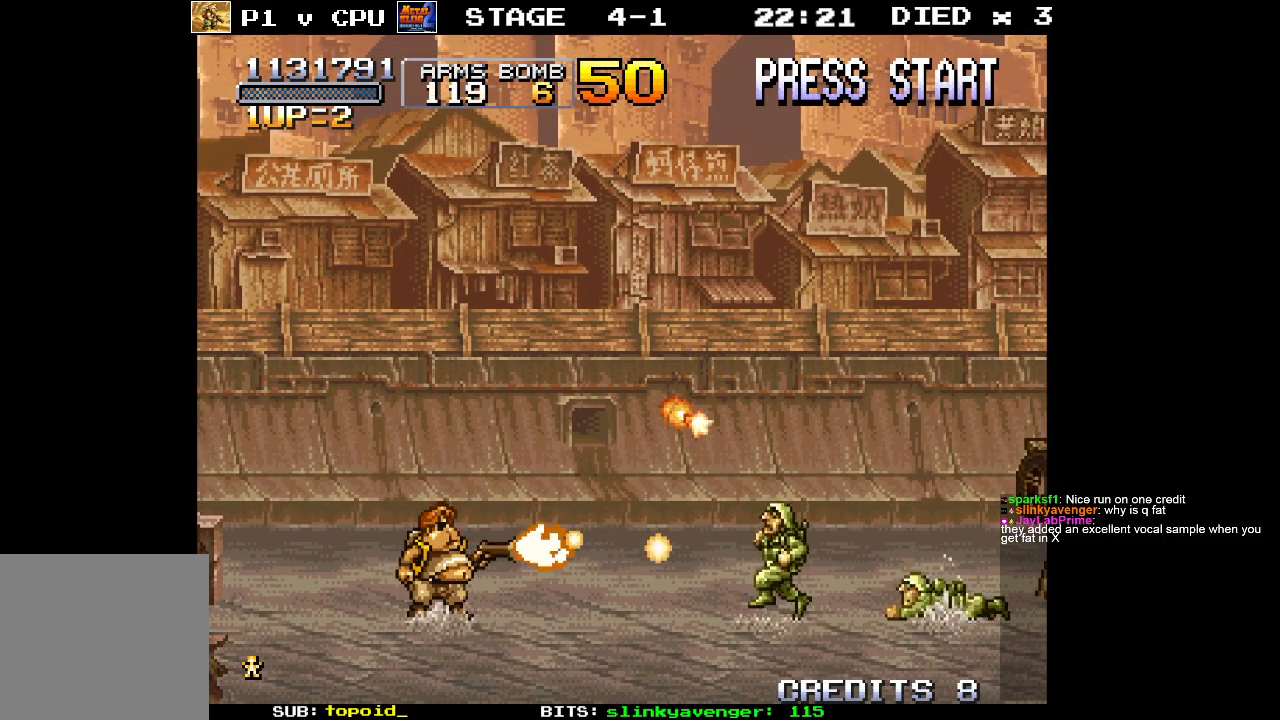
{"buttons": [], "left_stick": "right", "events": [[17, "left_stick", "left"], [483, "left_stick", "right"]]}
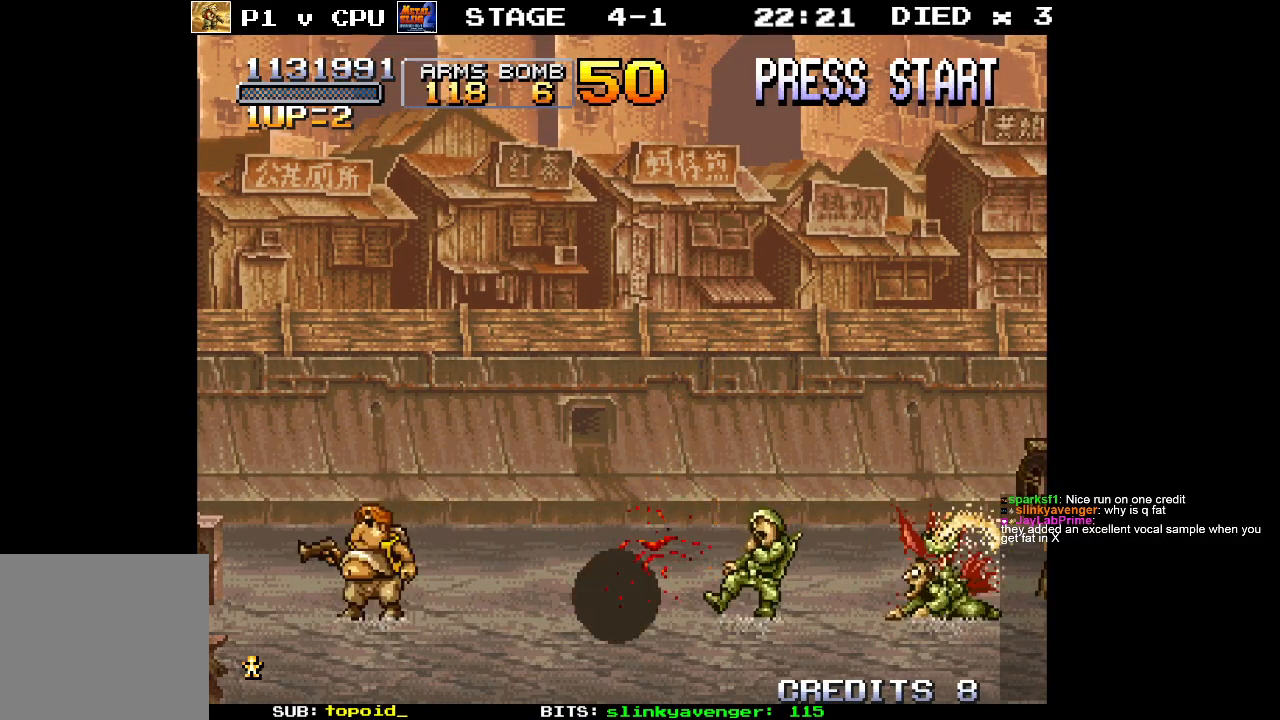
{"buttons": [], "left_stick": "right", "events": [[150, "left_stick", "center"], [467, "left_stick", "right"]]}
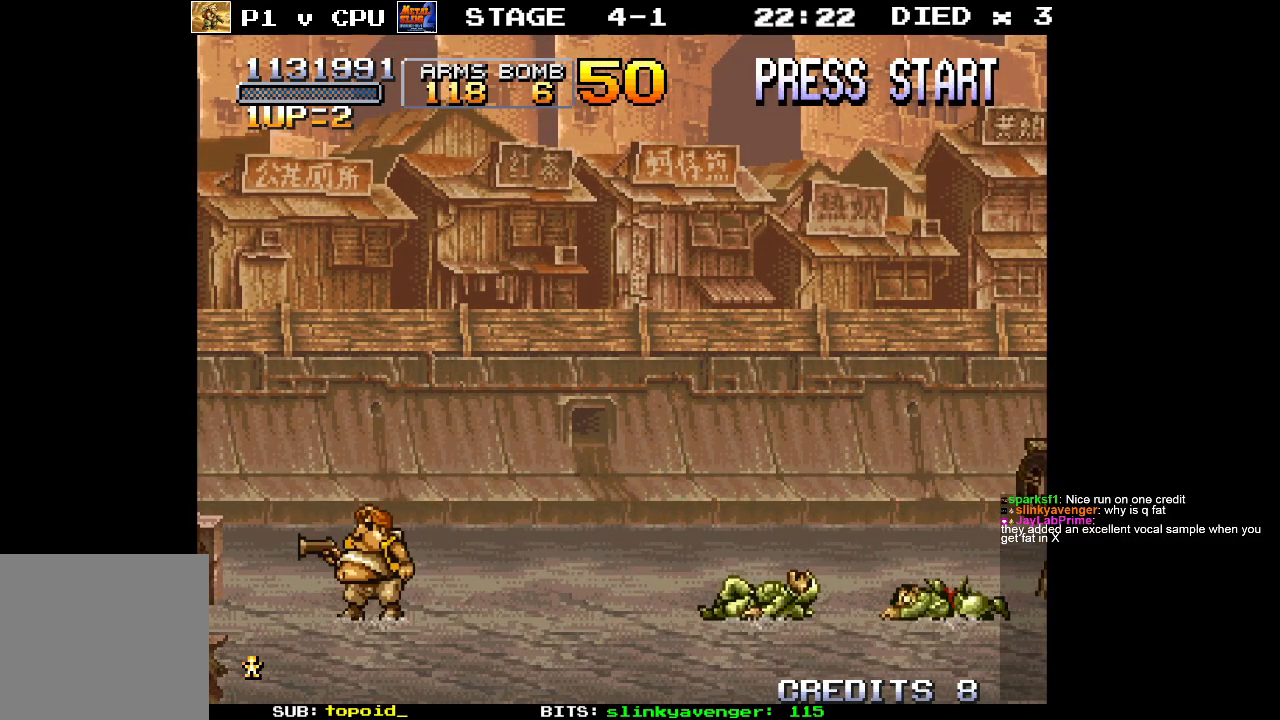
{"buttons": [], "left_stick": "right", "events": []}
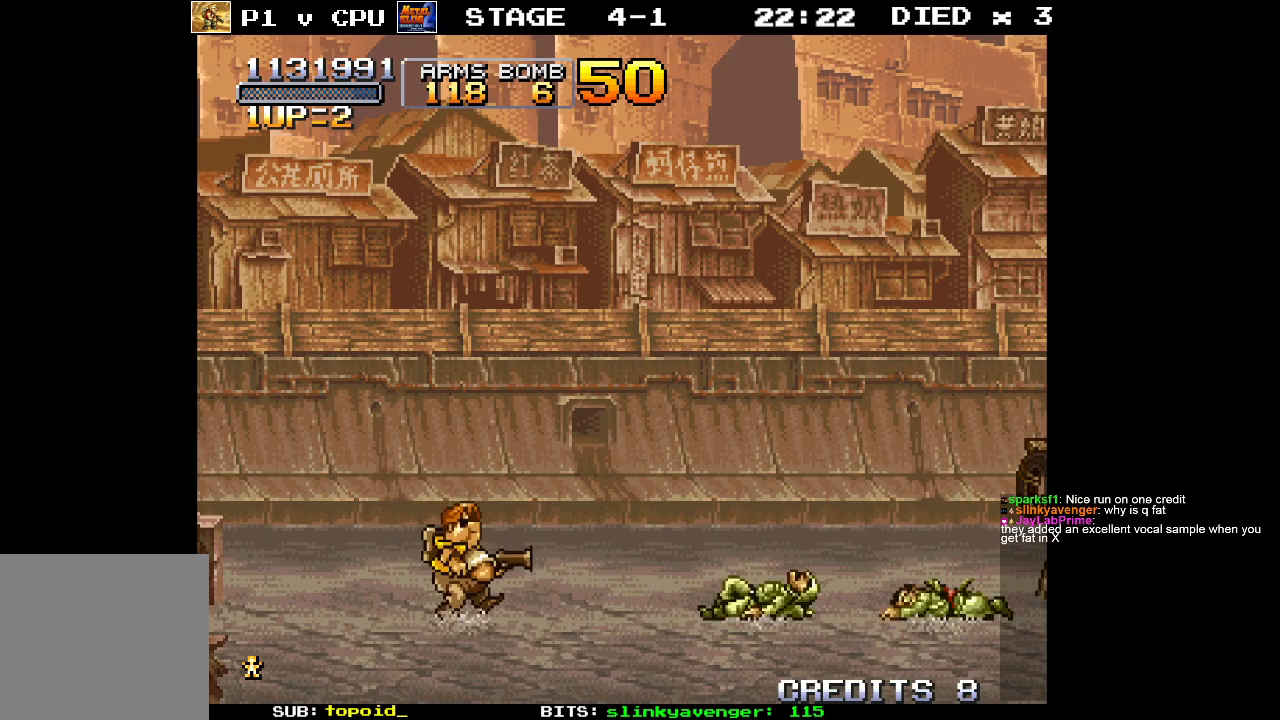
{"buttons": [], "left_stick": "right", "events": []}
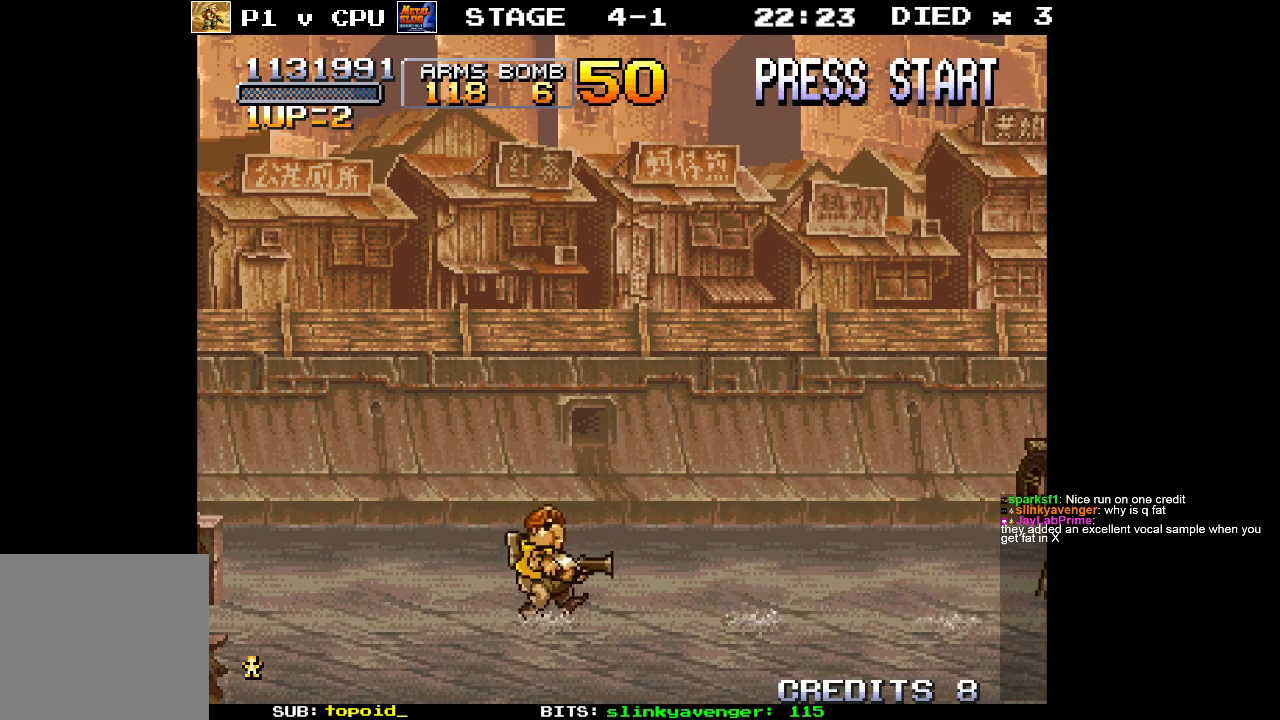
{"buttons": [], "left_stick": "right", "events": []}
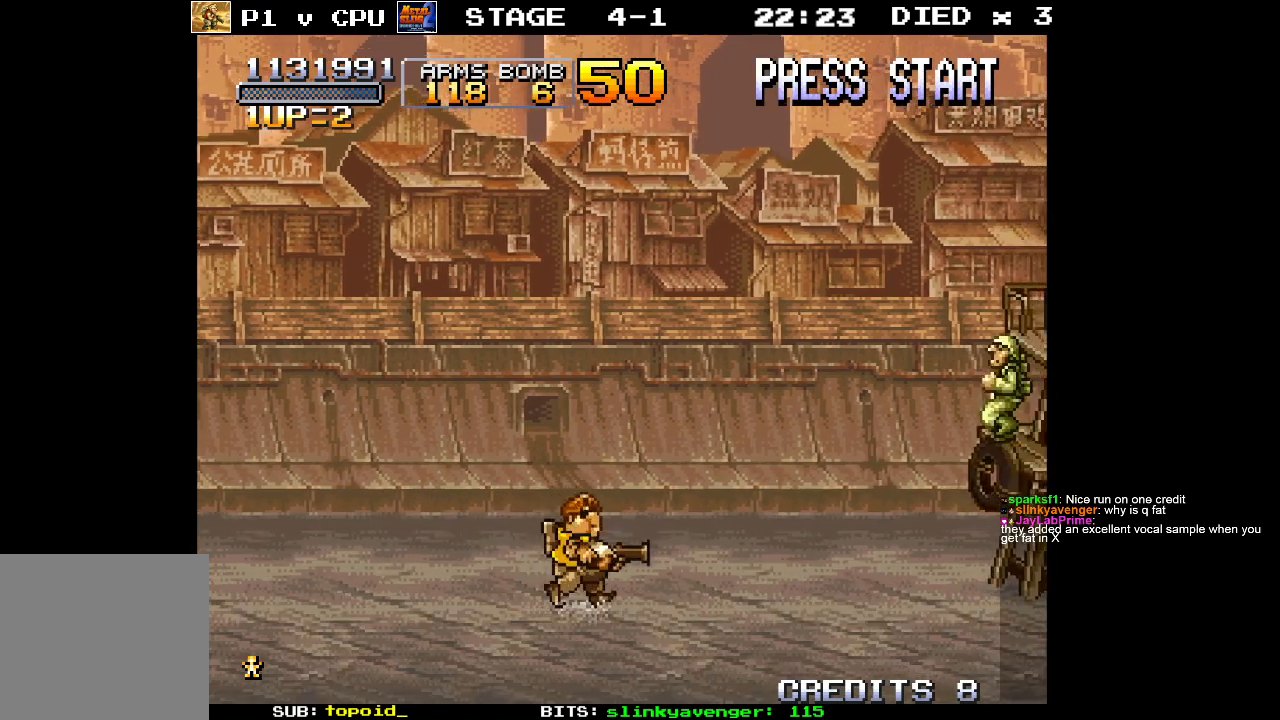
{"buttons": [], "left_stick": "center", "events": [[67, "left_stick", "up-right"], [83, "X", "down"], [133, "X", "up"], [183, "left_stick", "right"], [217, "A", "down"], [283, "left_stick", "center"], [300, "X", "down"], [317, "A", "up"], [400, "X", "up"]]}
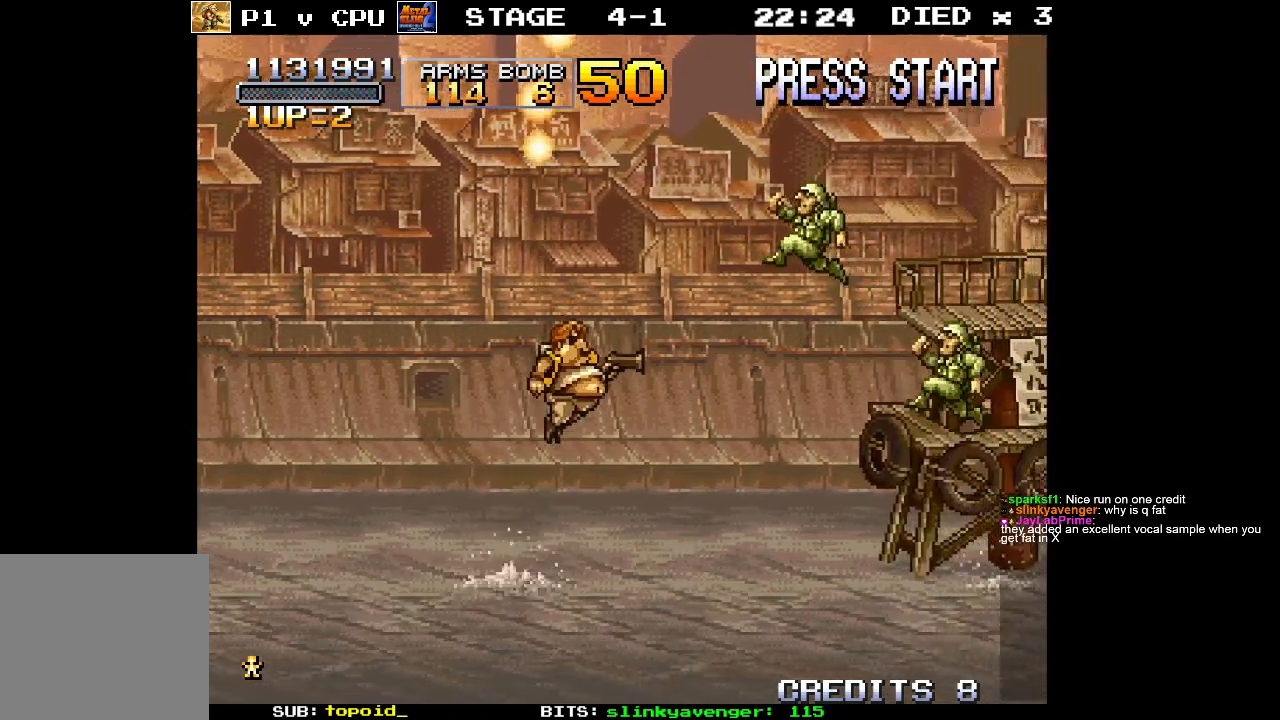
{"buttons": ["X"], "left_stick": "center", "events": [[217, "X", "down"], [283, "X", "up"], [350, "X", "down"], [433, "X", "up"], [500, "X", "down"]]}
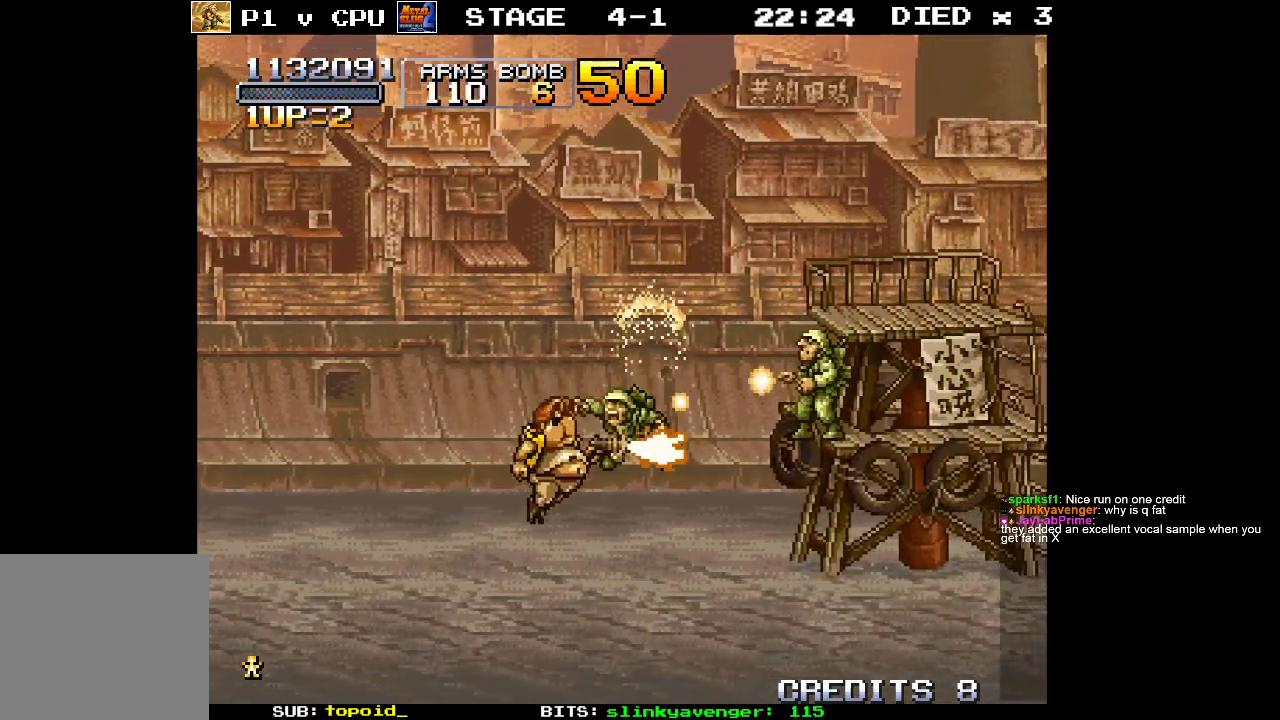
{"buttons": [], "left_stick": "center", "events": [[100, "X", "up"], [183, "X", "down"], [250, "X", "up"]]}
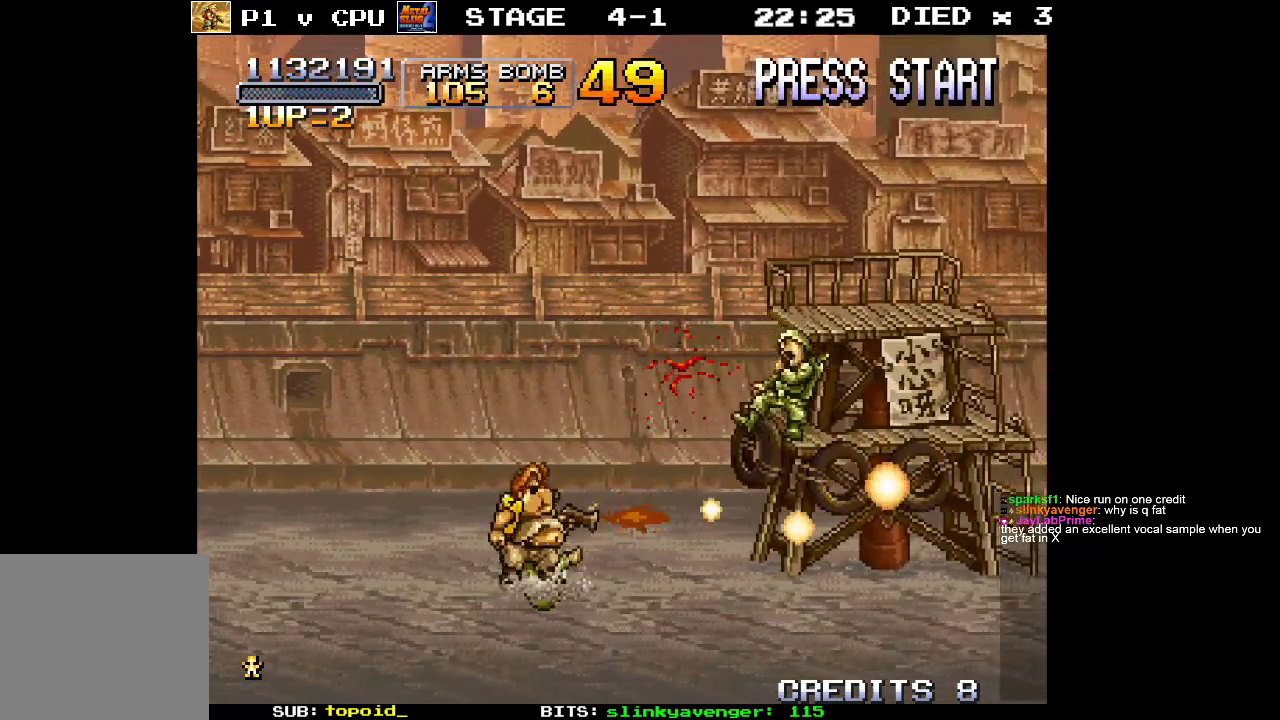
{"buttons": [], "left_stick": "right", "events": [[67, "left_stick", "right"]]}
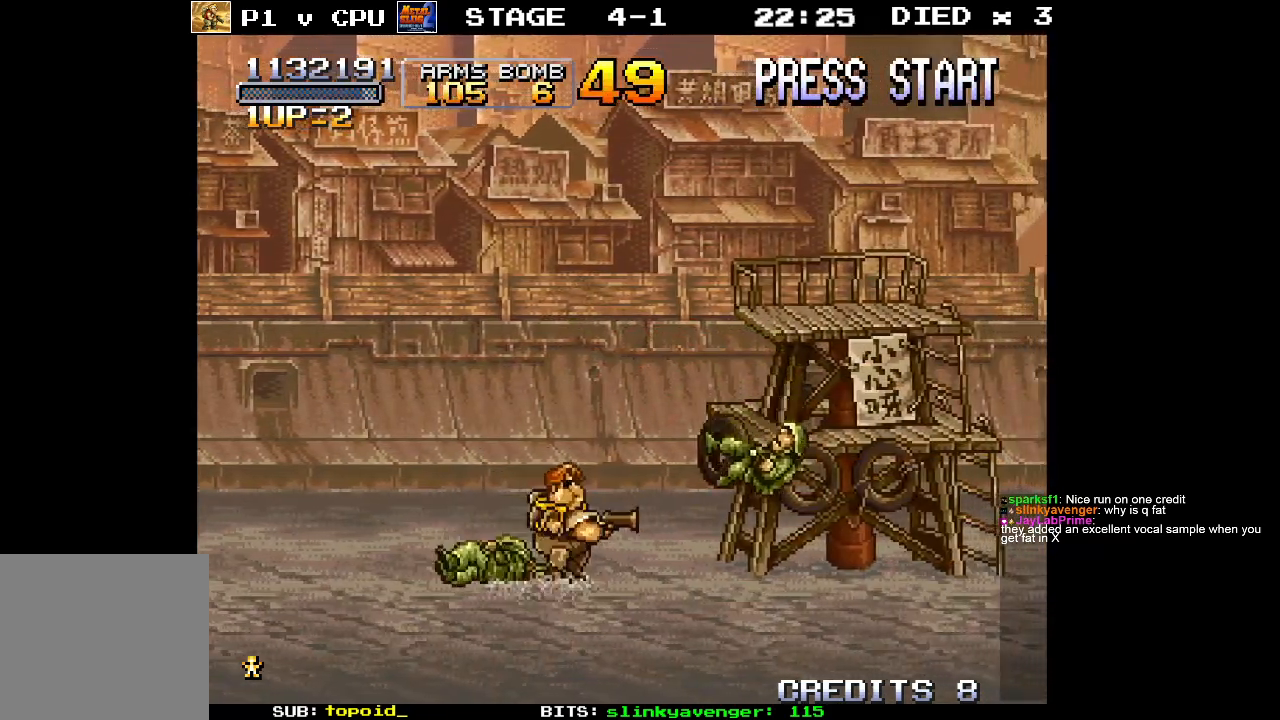
{"buttons": [], "left_stick": "right", "events": []}
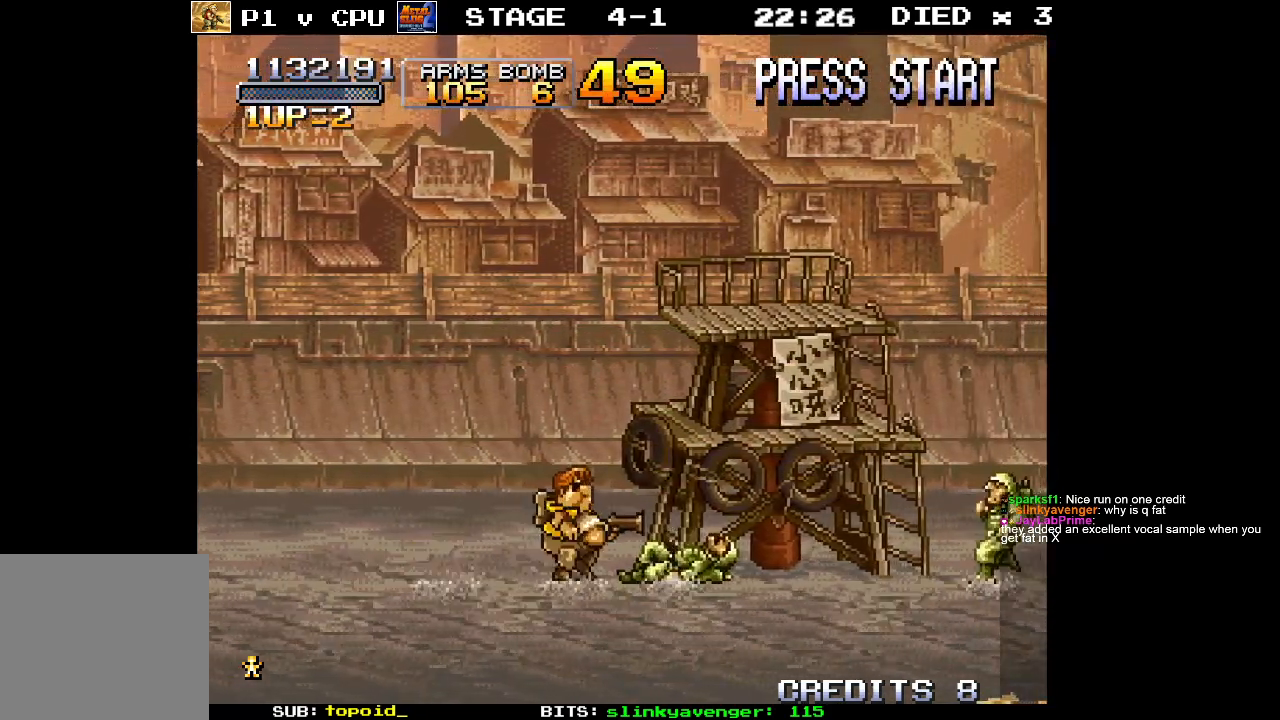
{"buttons": [], "left_stick": "right", "events": [[217, "X", "down"], [283, "X", "up"]]}
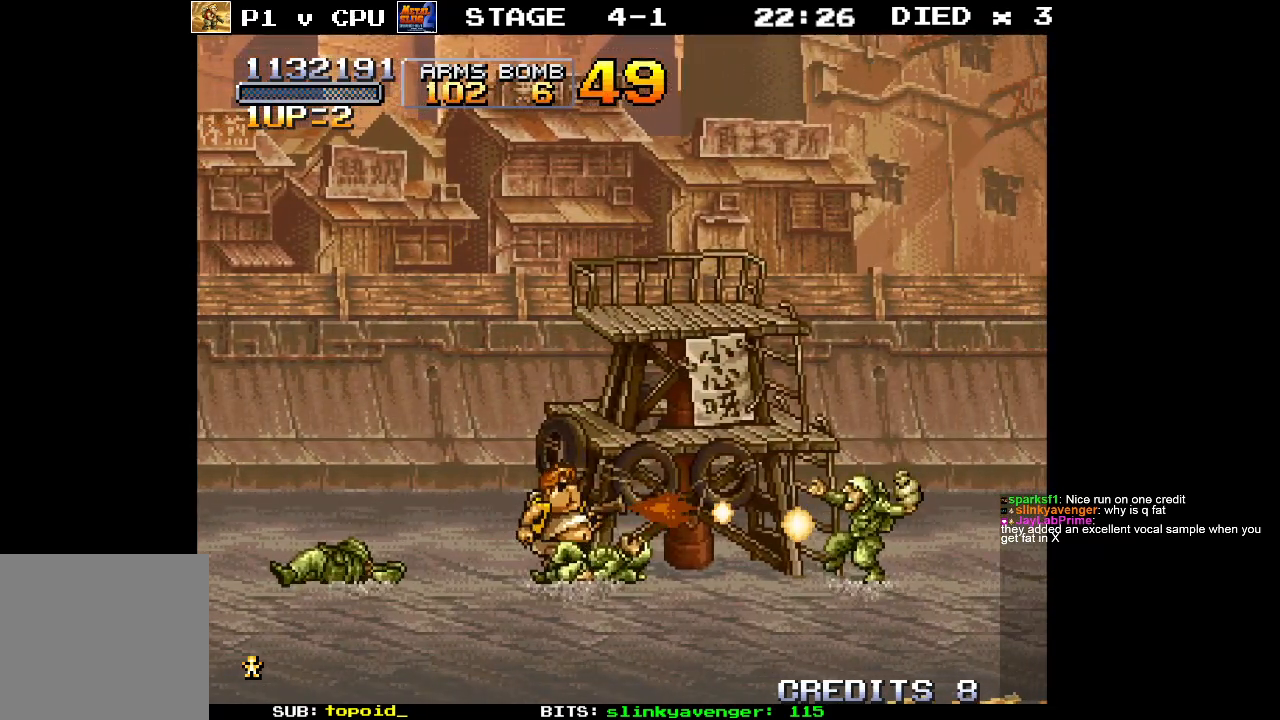
{"buttons": [], "left_stick": "right", "events": []}
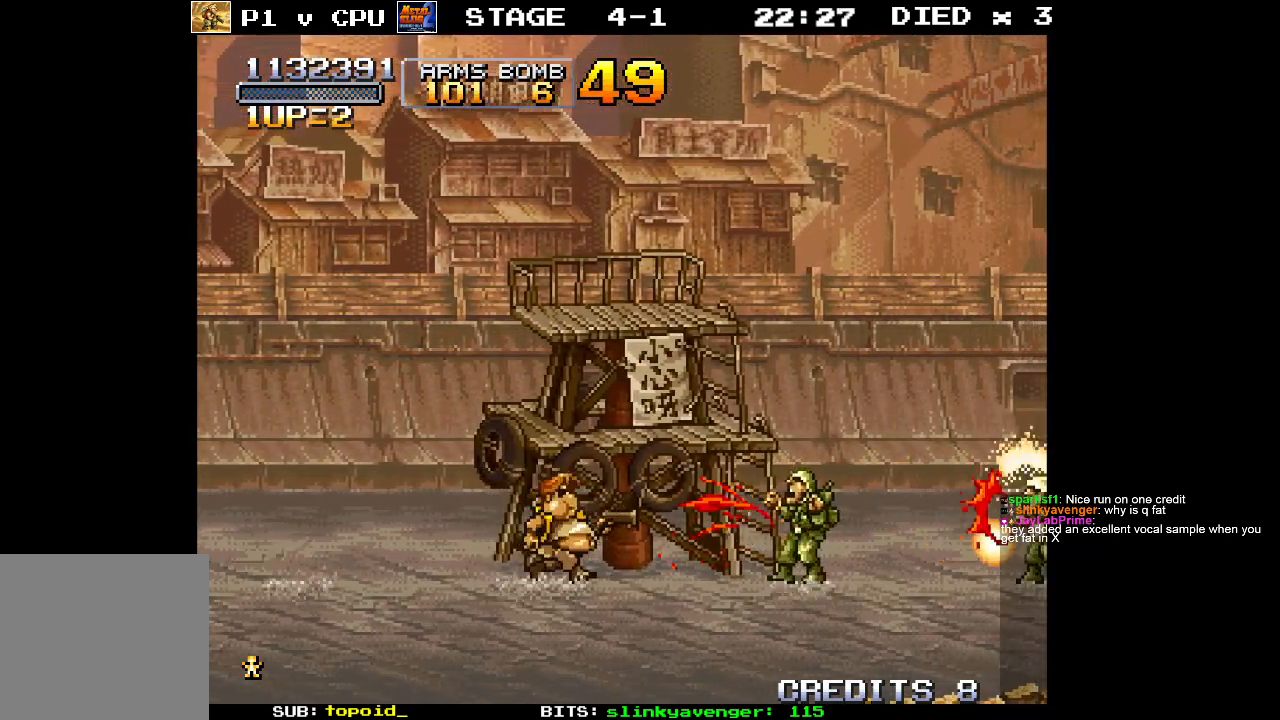
{"buttons": [], "left_stick": "right", "events": [[383, "X", "down"], [400, "X", "up"]]}
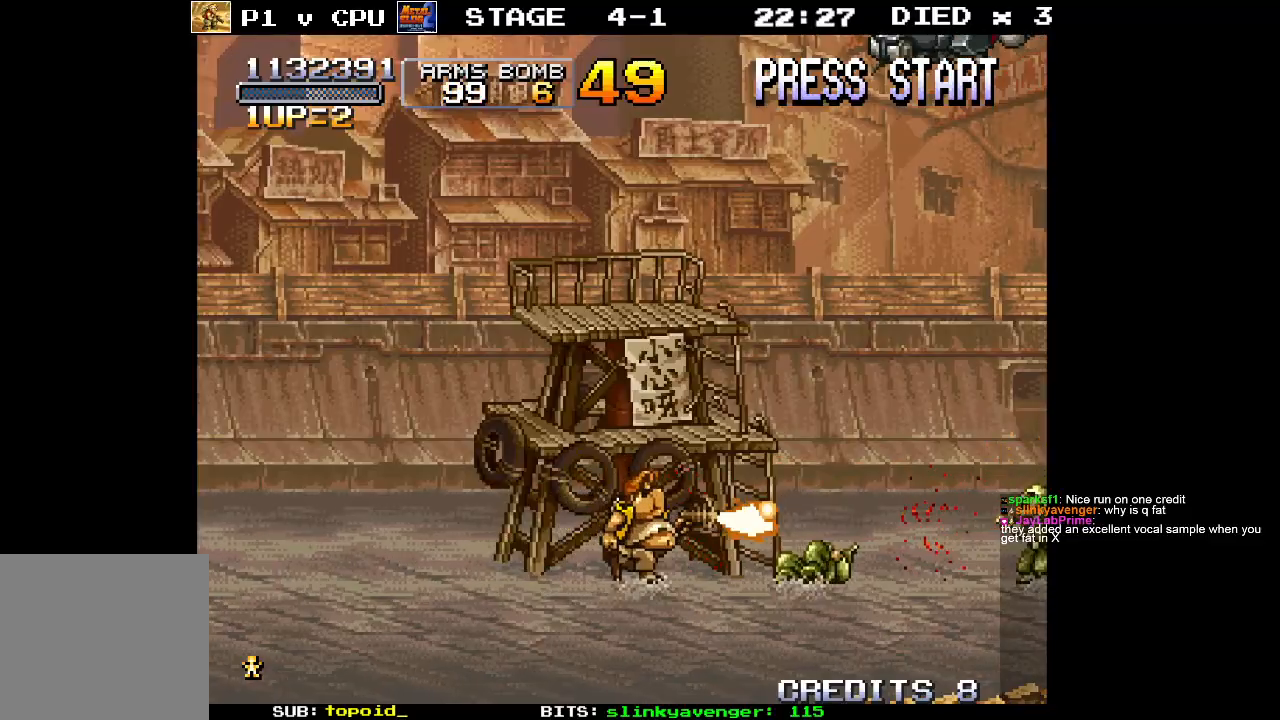
{"buttons": ["X"], "left_stick": "up", "events": [[233, "left_stick", "up"], [283, "X", "down"], [367, "X", "up"], [433, "X", "down"]]}
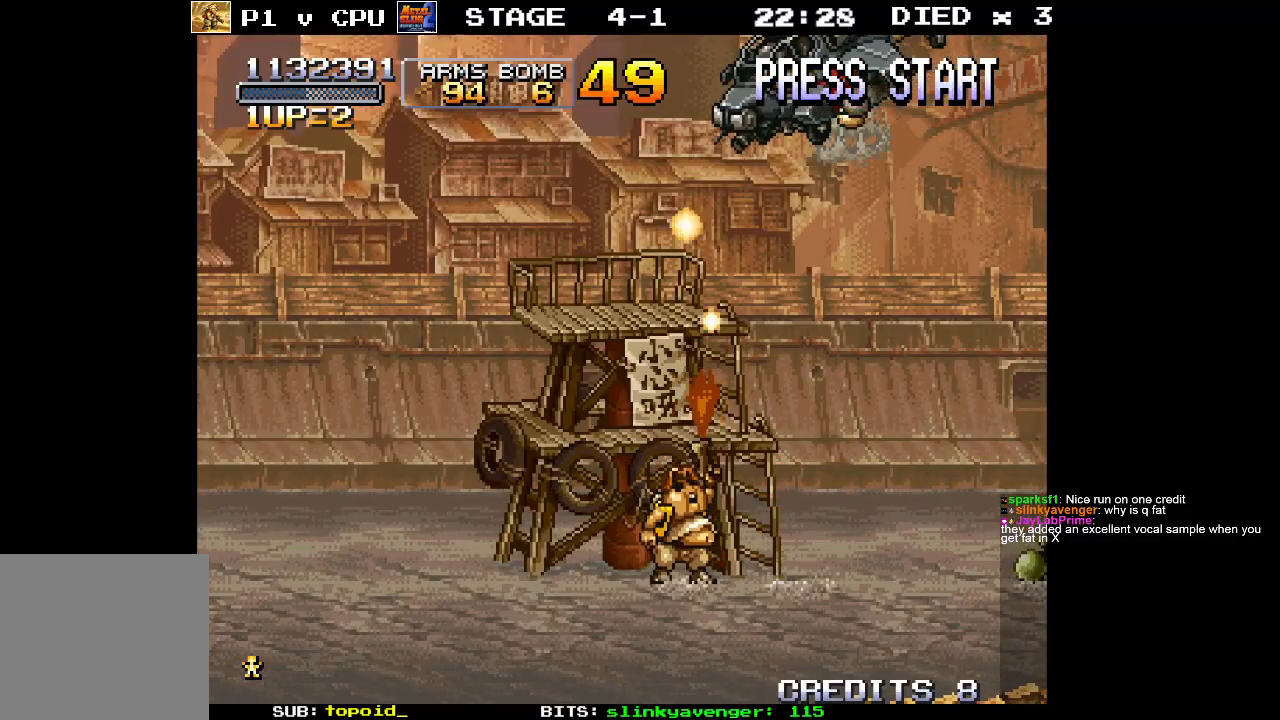
{"buttons": ["X"], "left_stick": "up", "events": [[33, "X", "up"], [117, "X", "down"], [200, "X", "up"], [283, "X", "down"], [367, "X", "up"], [450, "X", "down"]]}
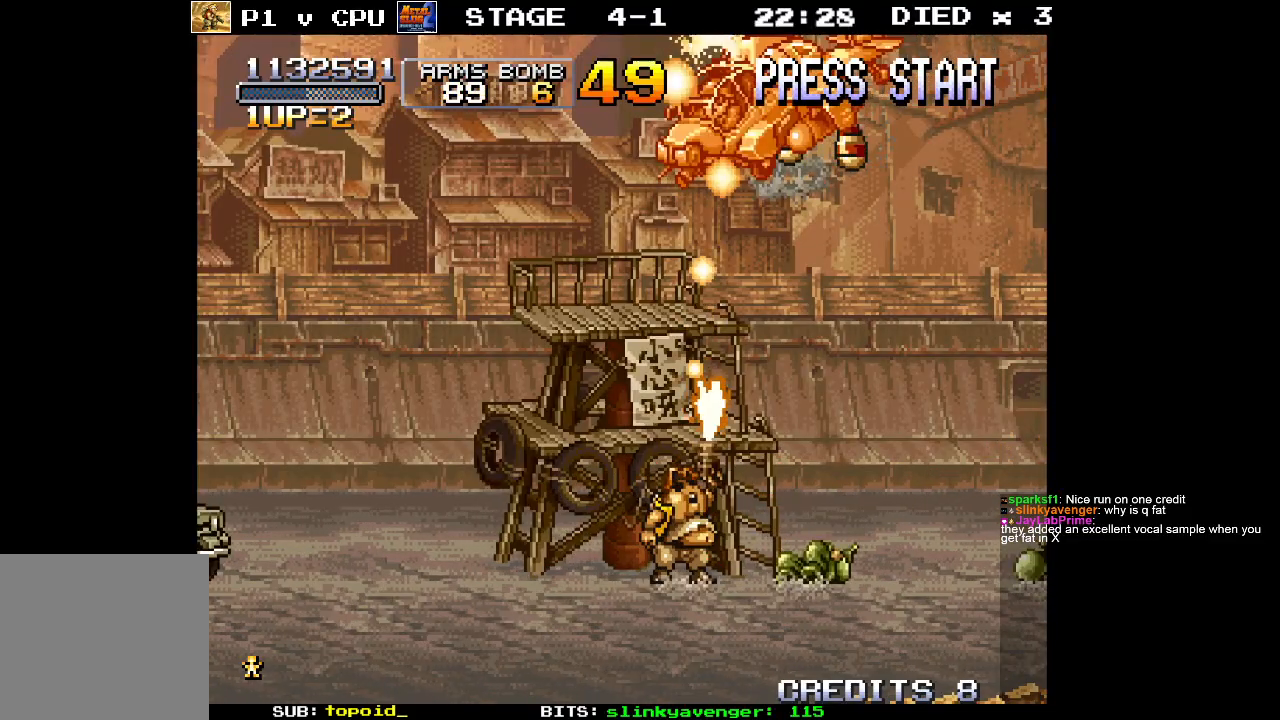
{"buttons": ["X"], "left_stick": "left", "events": [[33, "X", "up"], [117, "X", "down"], [200, "X", "up"], [300, "X", "down"], [383, "X", "up"], [433, "left_stick", "left"], [450, "X", "down"]]}
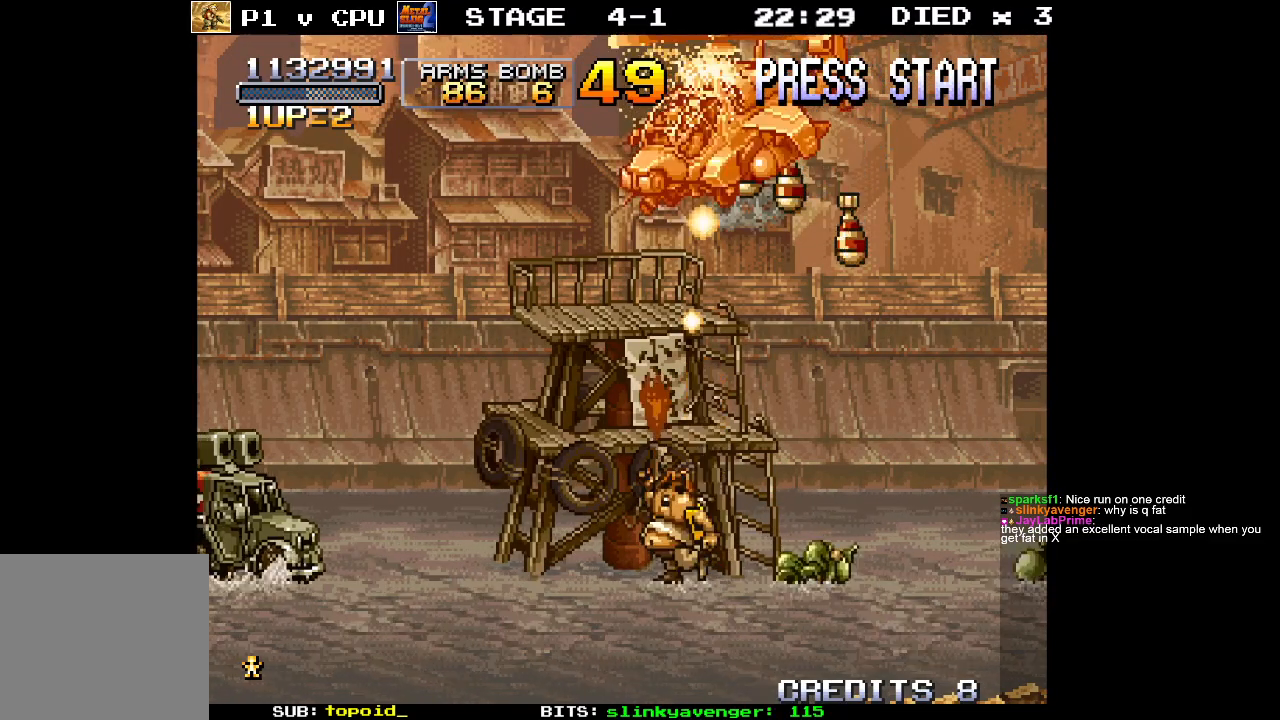
{"buttons": ["X"], "left_stick": "center", "events": [[17, "left_stick", "center"], [33, "X", "up"], [100, "X", "down"], [183, "X", "up"], [283, "X", "down"], [350, "X", "up"], [450, "X", "down"]]}